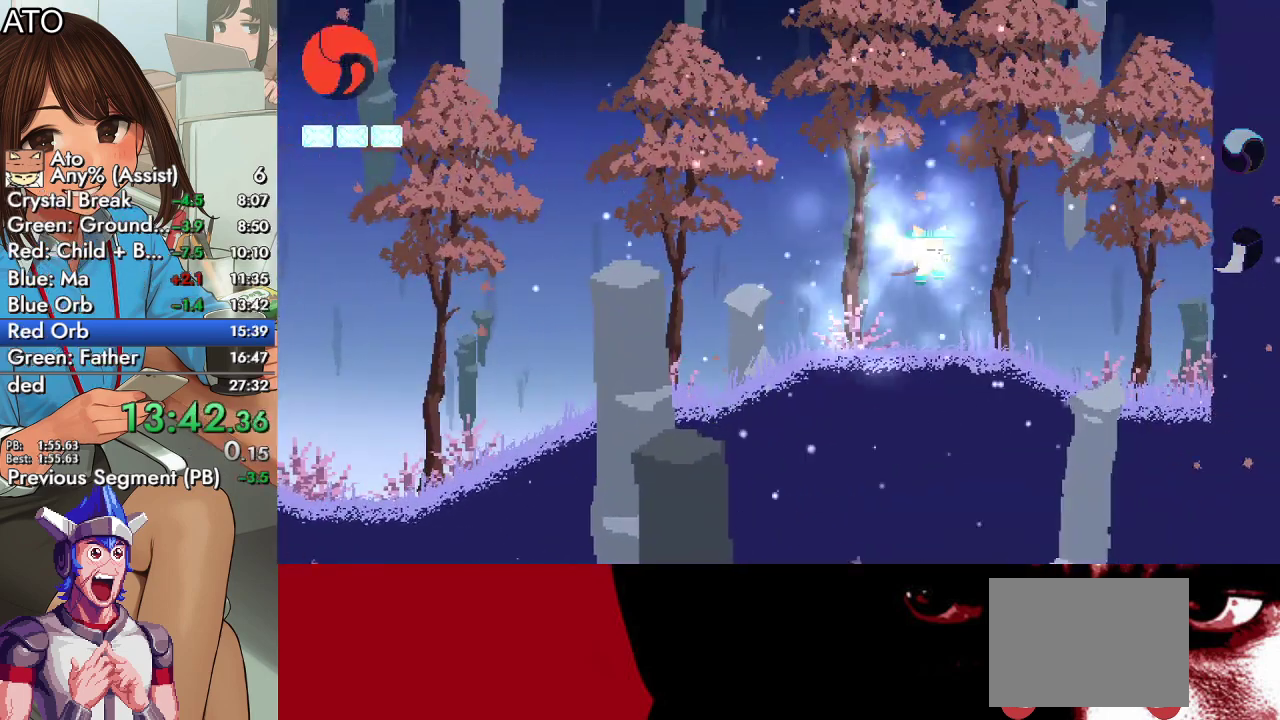
Gameplay with a controller (PlayStation layout); each line is a JSON object with the inputs held at the frame after it. "events" lists button and stick changes between this image and that frame as [ms after this image, input, new state], when the widget could be followed in between.
{"buttons": [], "left_stick": "center", "right_stick": "center", "events": [[67, "DPAD_UP", "up"], [133, "DPAD_RIGHT", "up"]]}
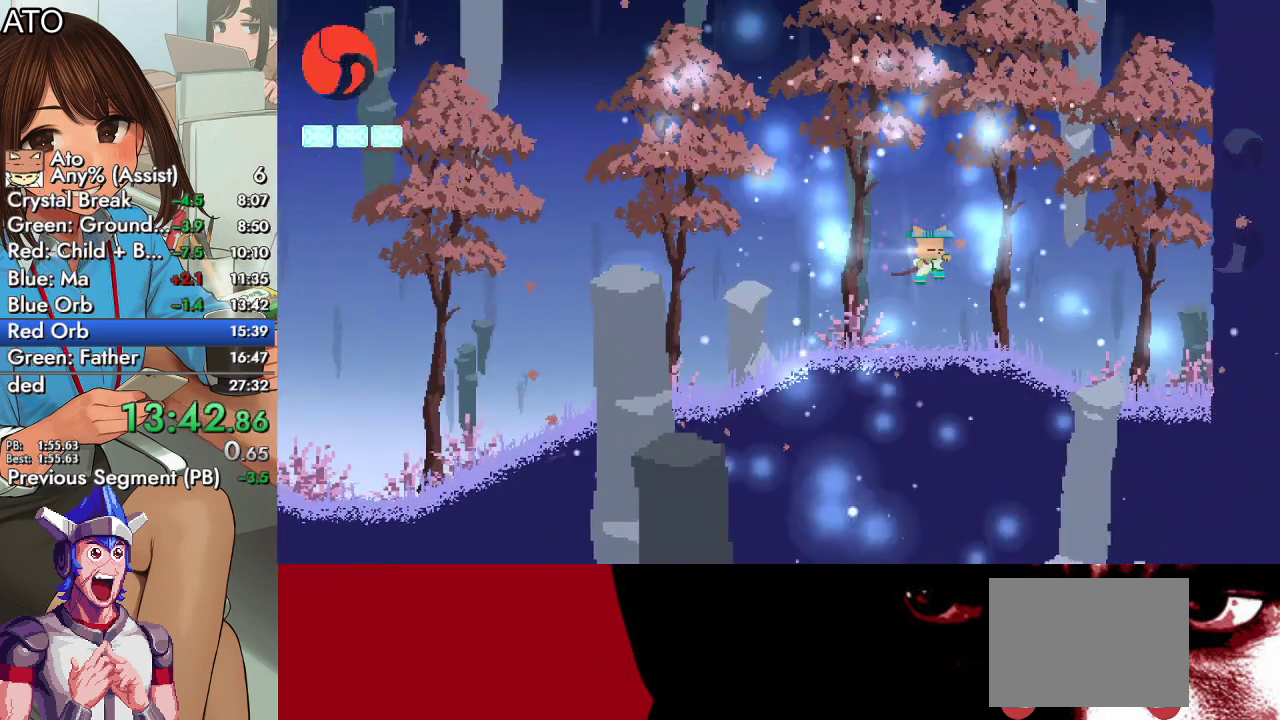
{"buttons": [], "left_stick": "center", "right_stick": "center", "events": []}
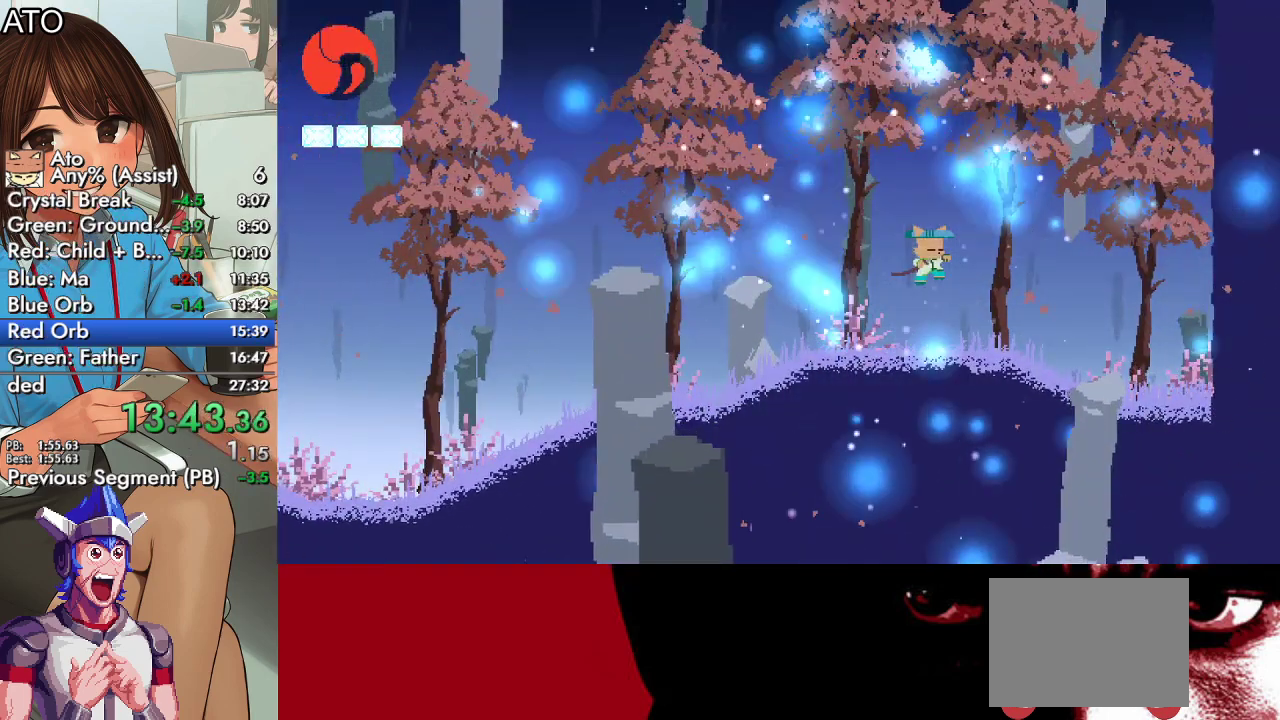
{"buttons": [], "left_stick": "center", "right_stick": "center", "events": []}
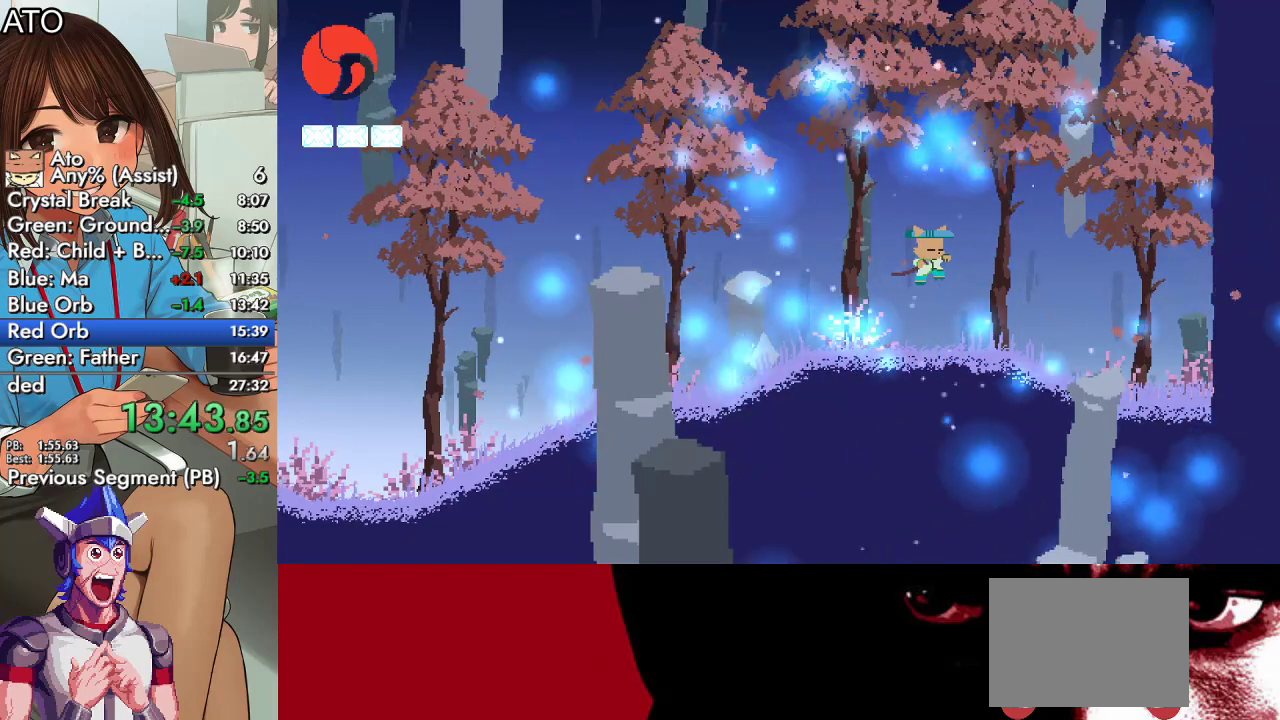
{"buttons": [], "left_stick": "center", "right_stick": "center", "events": []}
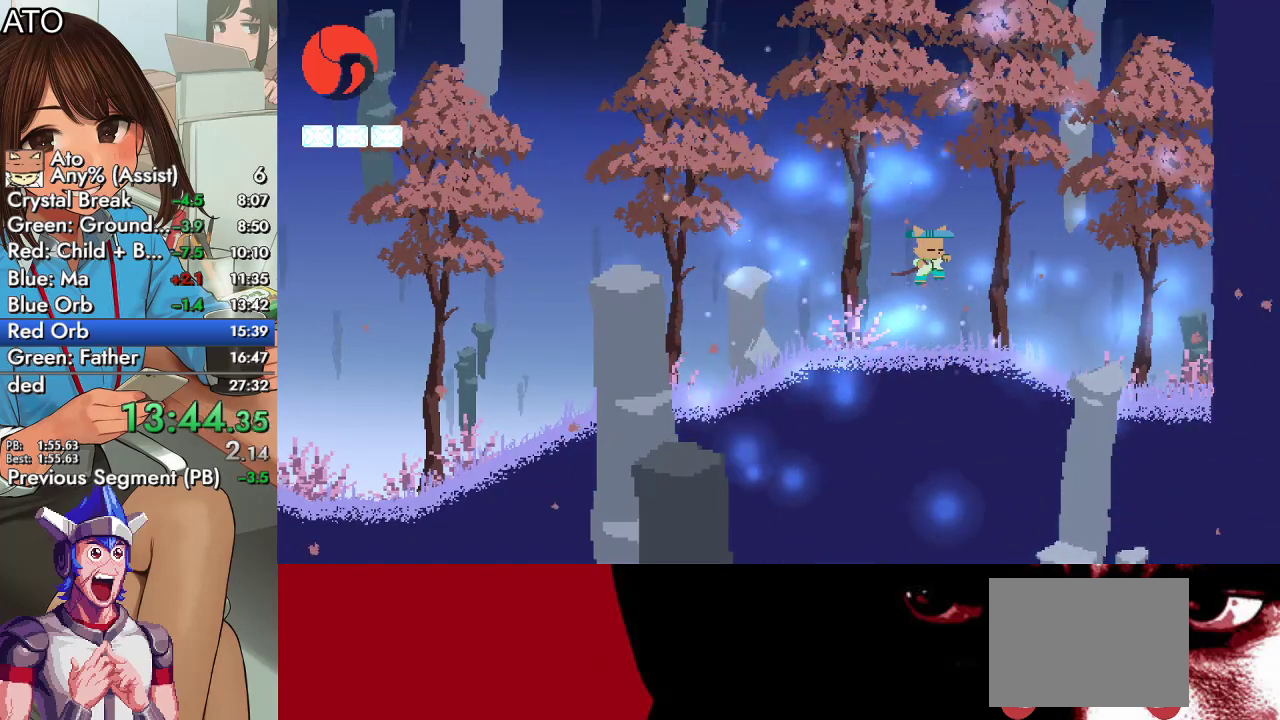
{"buttons": [], "left_stick": "center", "right_stick": "center", "events": []}
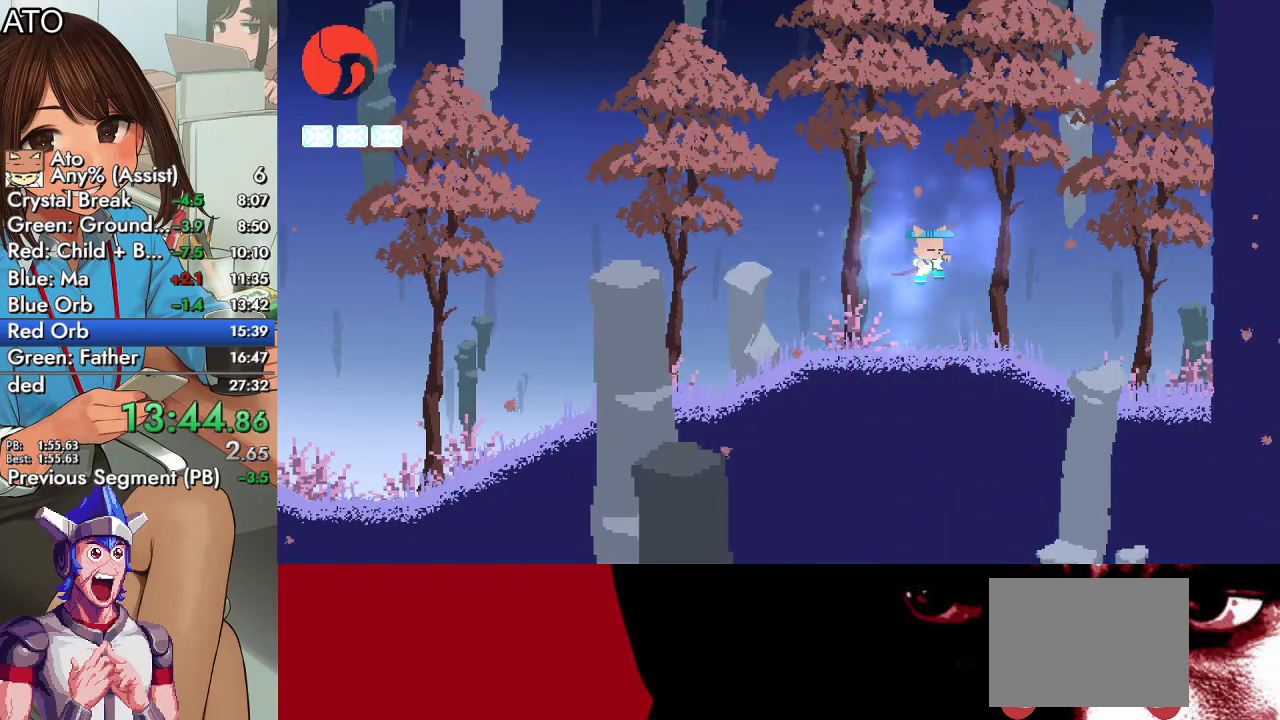
{"buttons": [], "left_stick": "center", "right_stick": "center", "events": []}
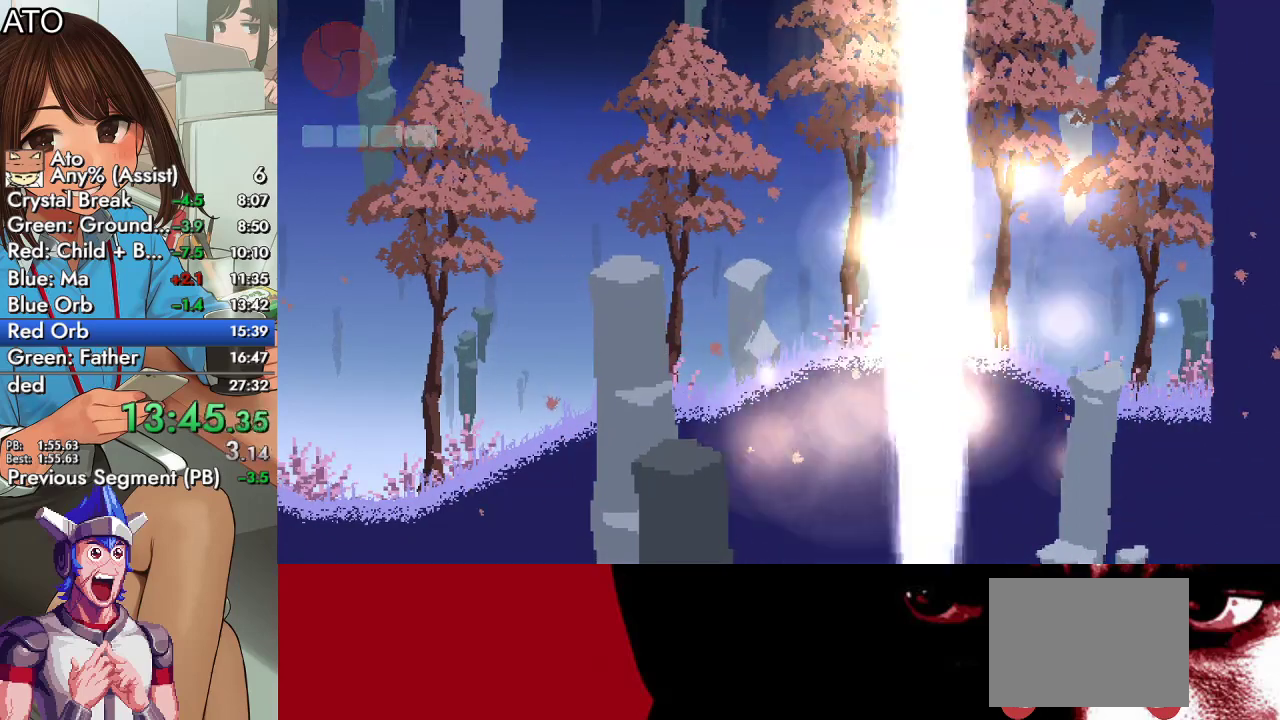
{"buttons": ["DPAD_LEFT"], "left_stick": "center", "right_stick": "center", "events": [[500, "DPAD_LEFT", "down"]]}
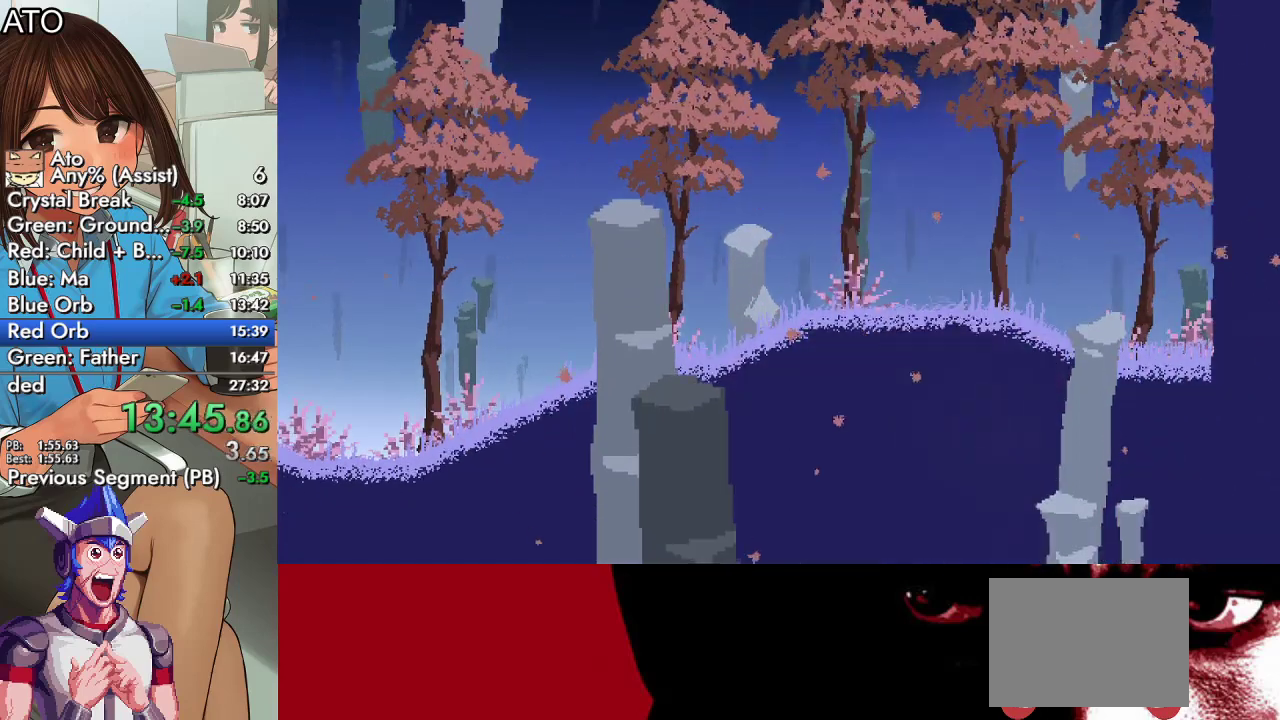
{"buttons": ["DPAD_LEFT"], "left_stick": "center", "right_stick": "center", "events": []}
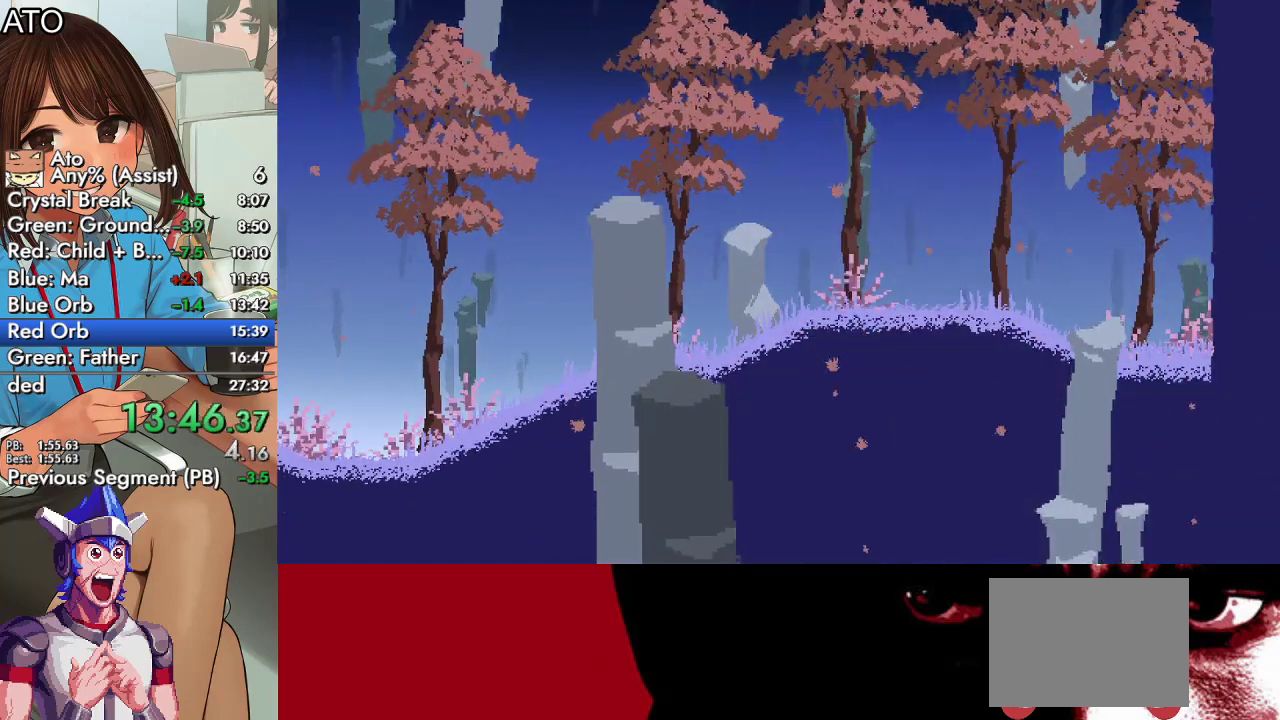
{"buttons": ["DPAD_LEFT"], "left_stick": "center", "right_stick": "center", "events": []}
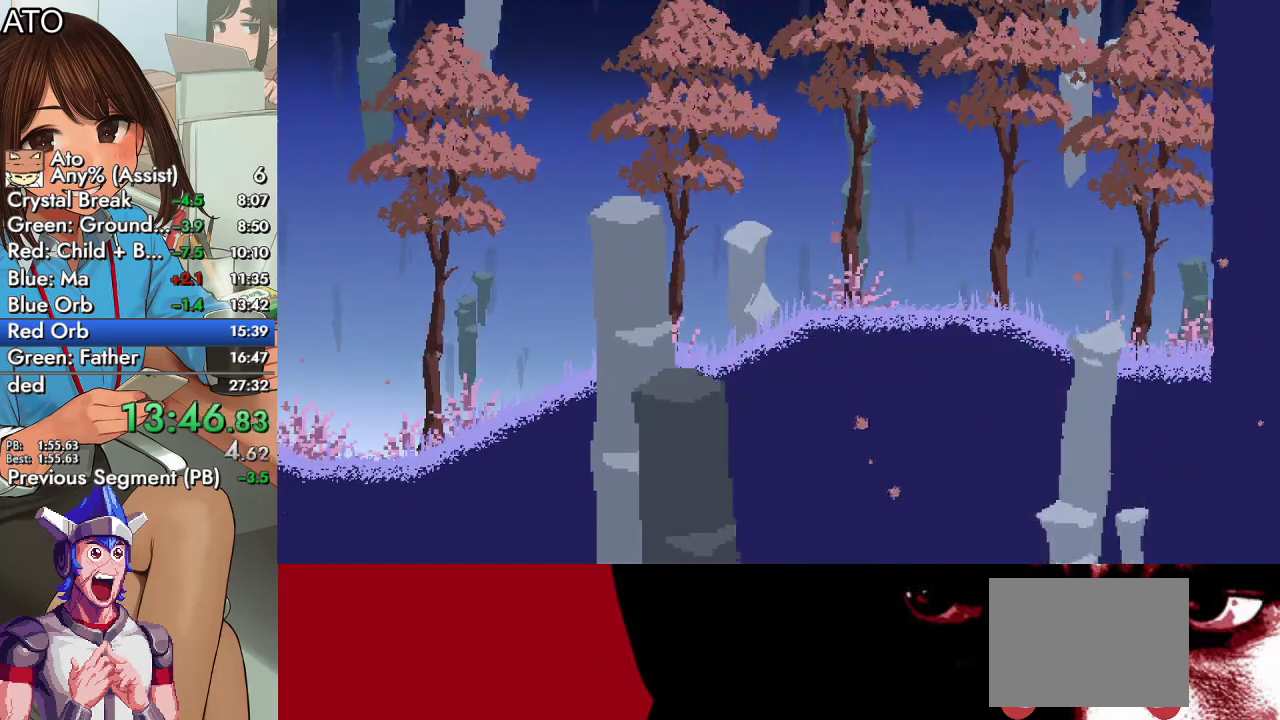
{"buttons": ["DPAD_LEFT"], "left_stick": "center", "right_stick": "center", "events": []}
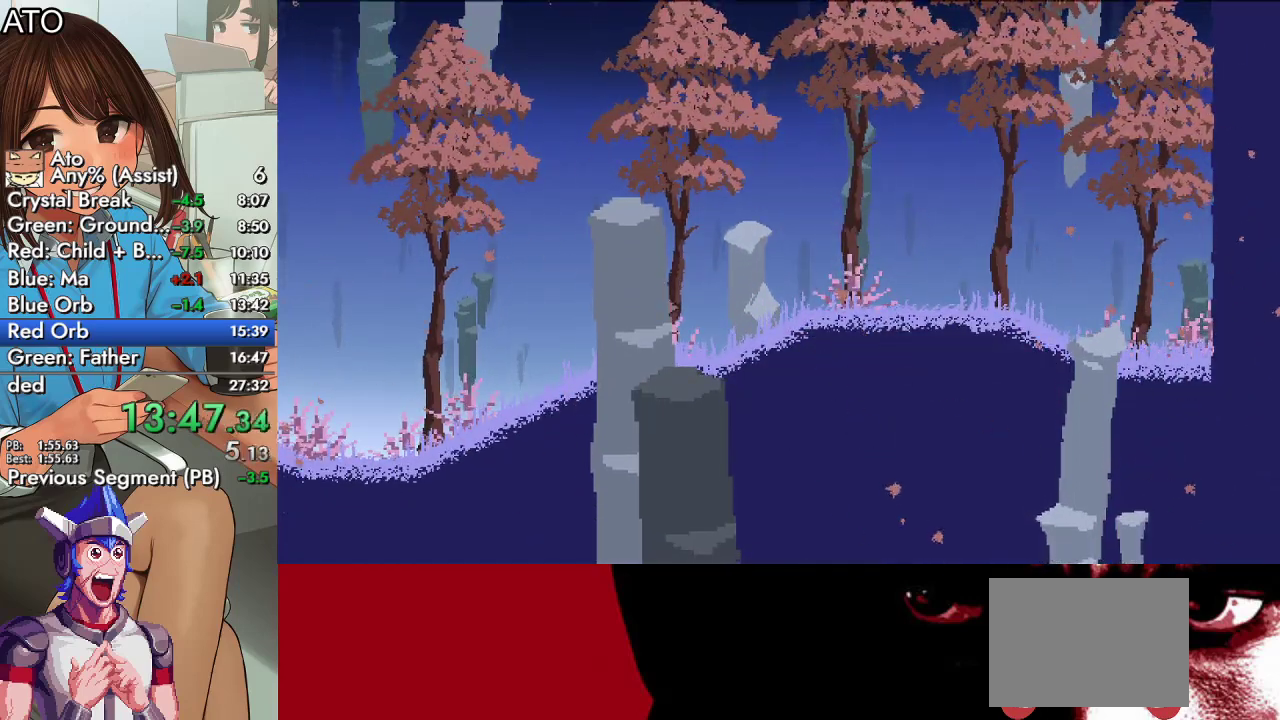
{"buttons": ["DPAD_LEFT"], "left_stick": "center", "right_stick": "center", "events": []}
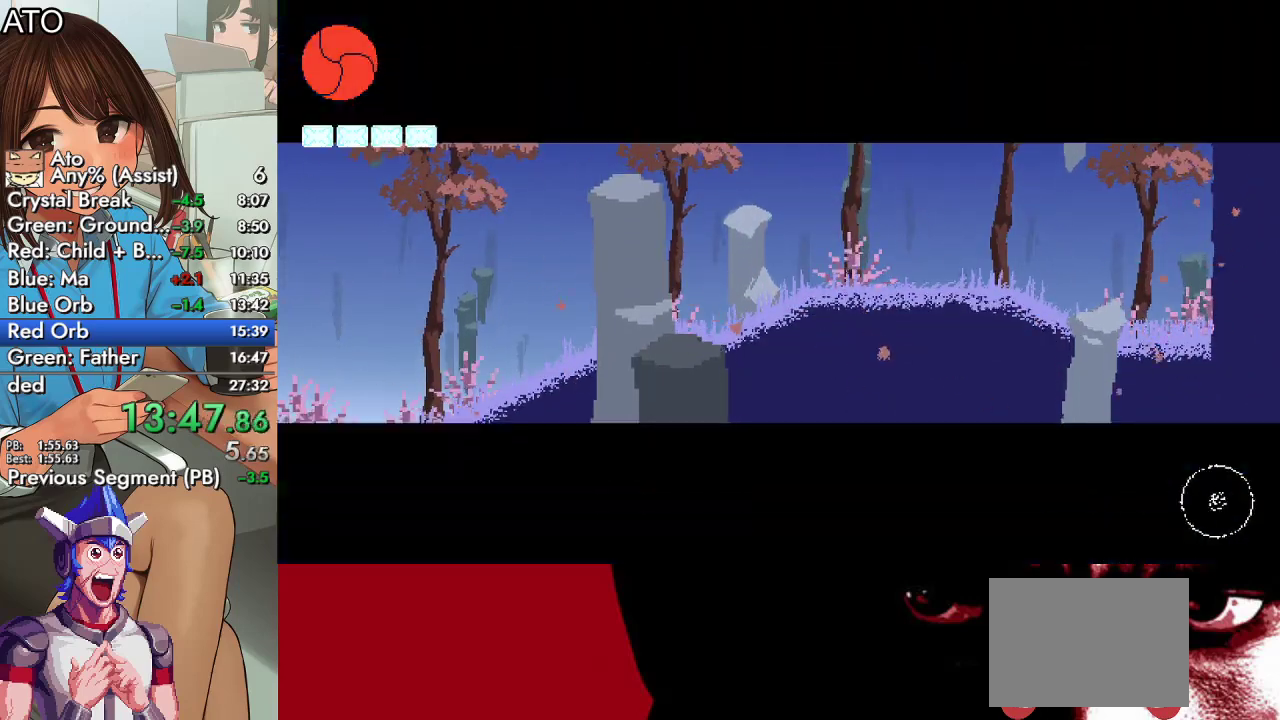
{"buttons": ["DPAD_LEFT"], "left_stick": "center", "right_stick": "center", "events": []}
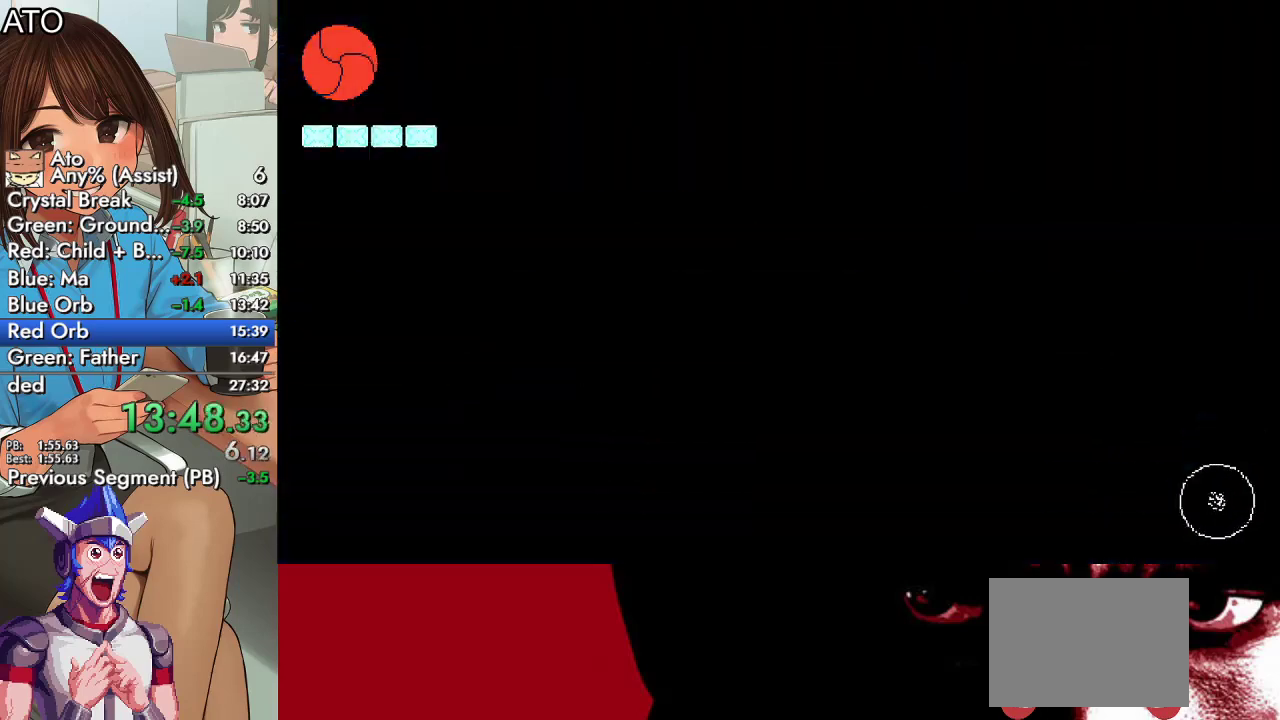
{"buttons": ["DPAD_DOWN", "DPAD_LEFT"], "left_stick": "center", "right_stick": "center", "events": [[500, "DPAD_DOWN", "down"]]}
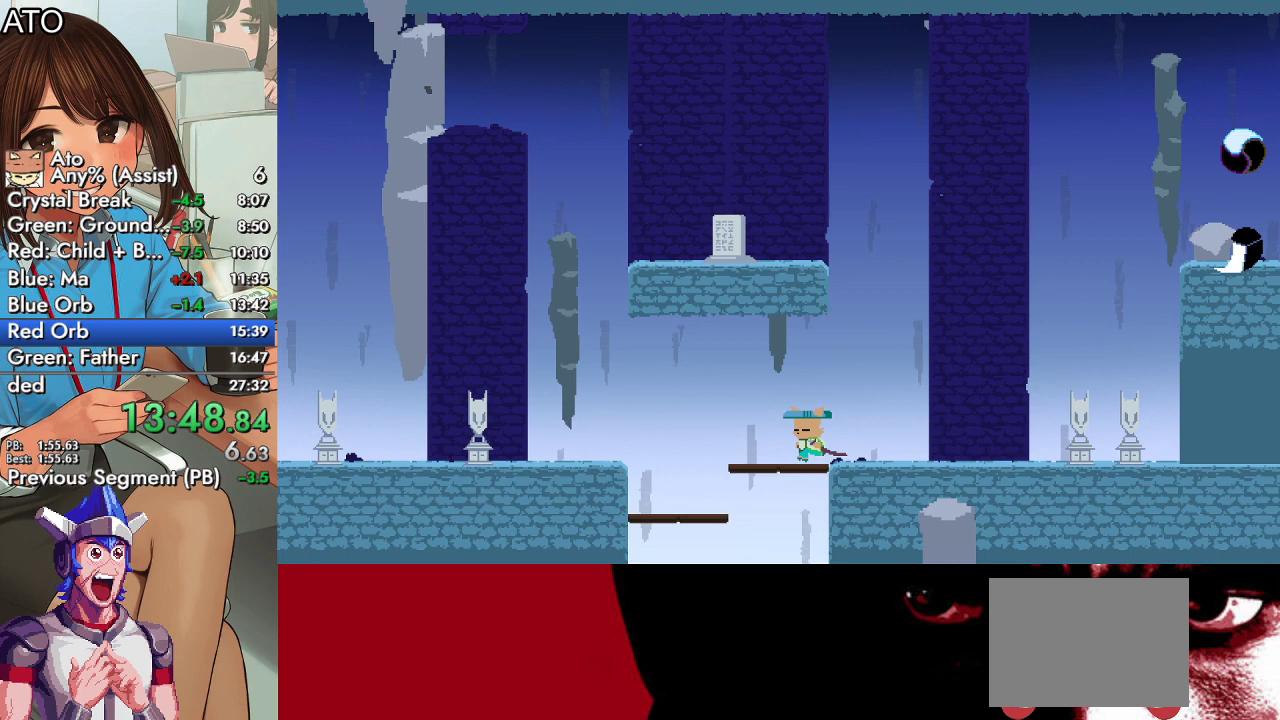
{"buttons": ["DPAD_LEFT"], "left_stick": "center", "right_stick": "center", "events": [[67, "CROSS", "down"], [67, "DPAD_LEFT", "up"], [167, "CROSS", "up"], [233, "DPAD_LEFT", "down"], [267, "DPAD_DOWN", "up"]]}
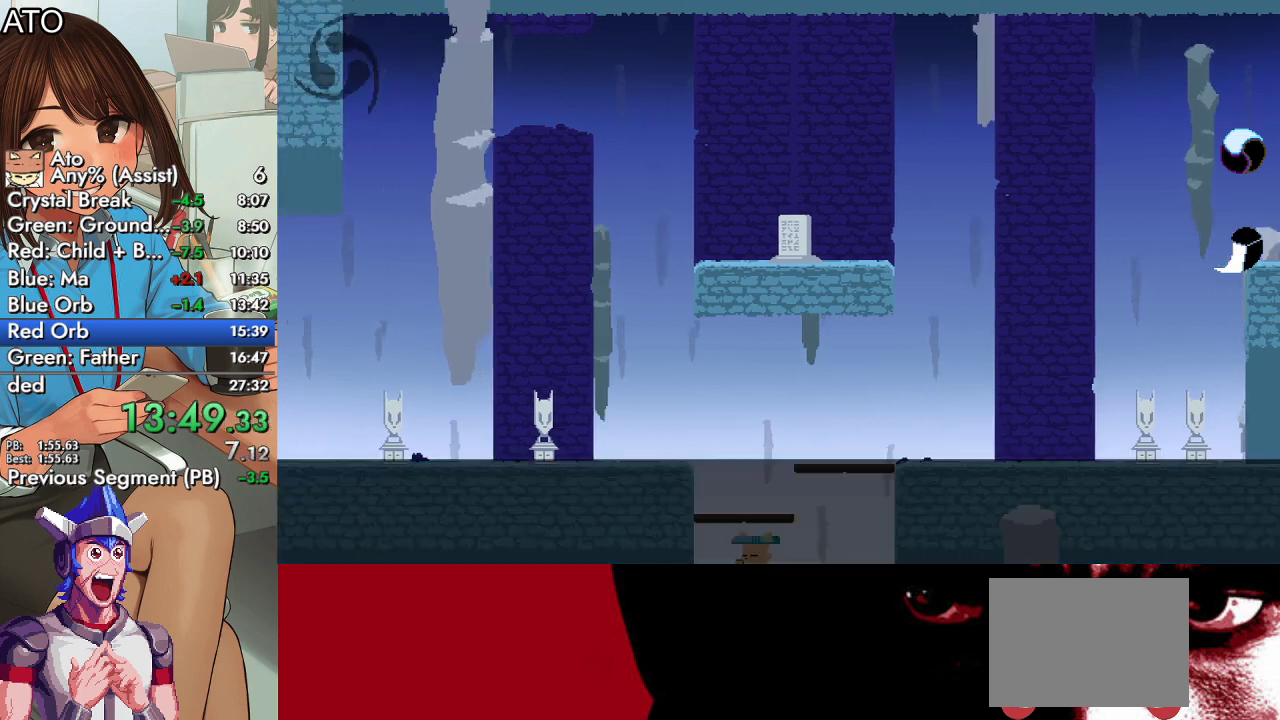
{"buttons": ["DPAD_LEFT"], "left_stick": "center", "right_stick": "center", "events": []}
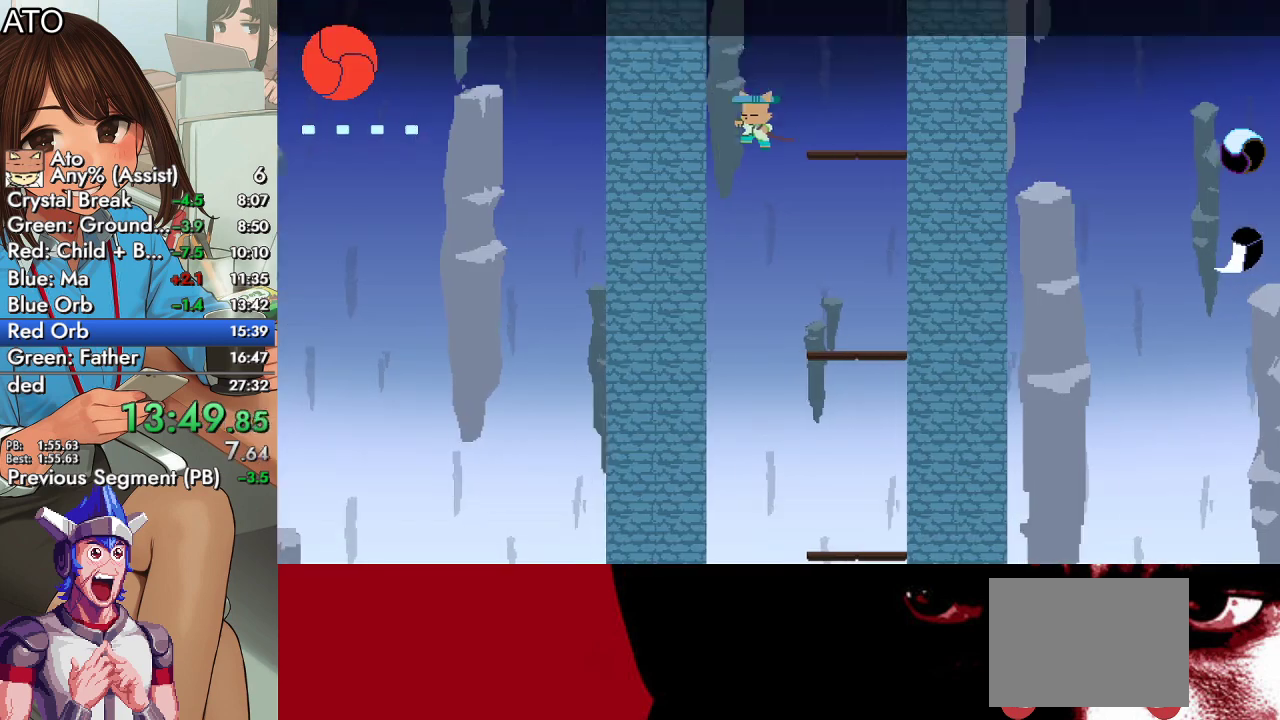
{"buttons": ["CROSS", "DPAD_LEFT"], "left_stick": "center", "right_stick": "center", "events": [[167, "DPAD_DOWN", "down"], [200, "TRIANGLE", "down"], [367, "DPAD_DOWN", "up"], [433, "TRIANGLE", "up"], [500, "CROSS", "down"]]}
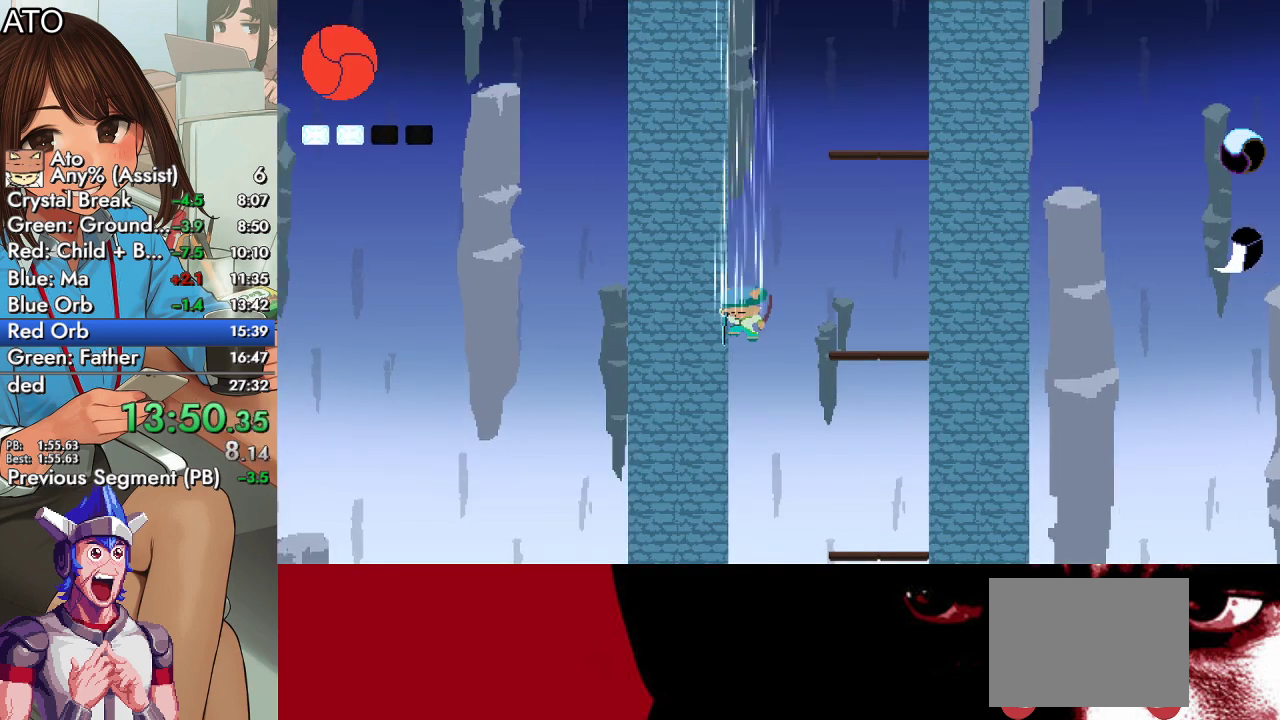
{"buttons": ["DPAD_LEFT"], "left_stick": "center", "right_stick": "center", "events": [[133, "CROSS", "up"]]}
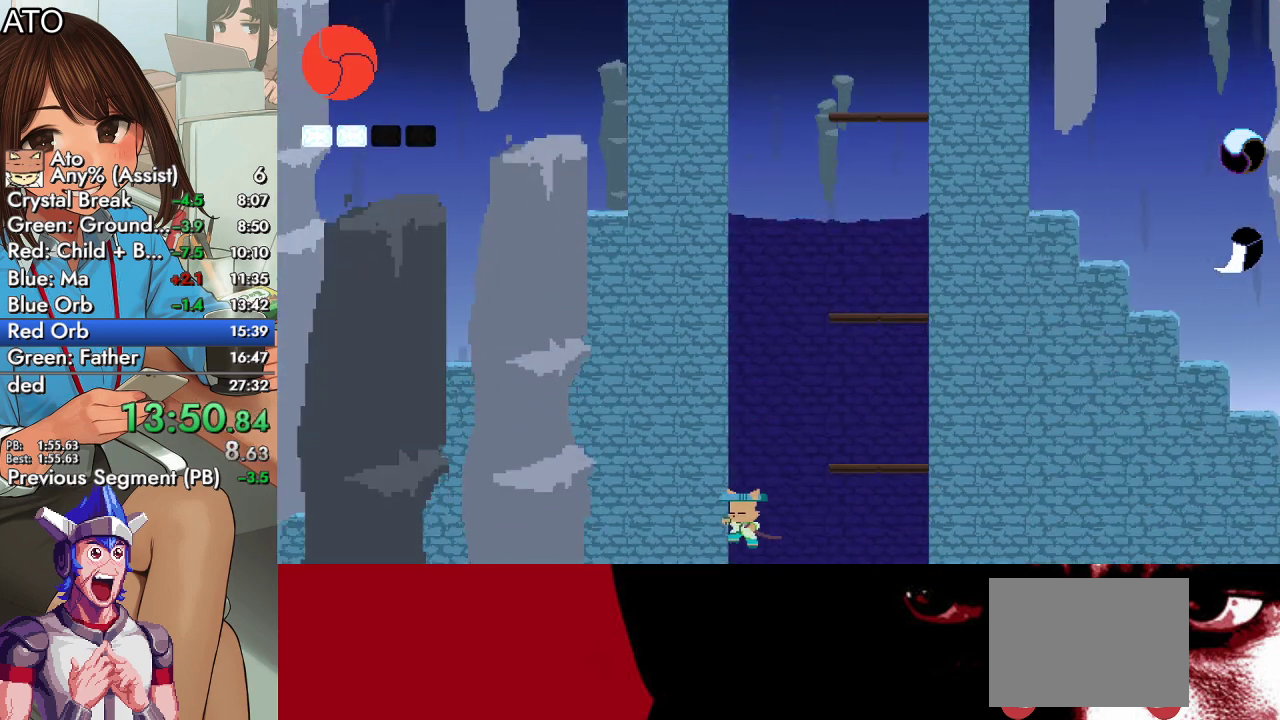
{"buttons": ["DPAD_LEFT"], "left_stick": "center", "right_stick": "center", "events": []}
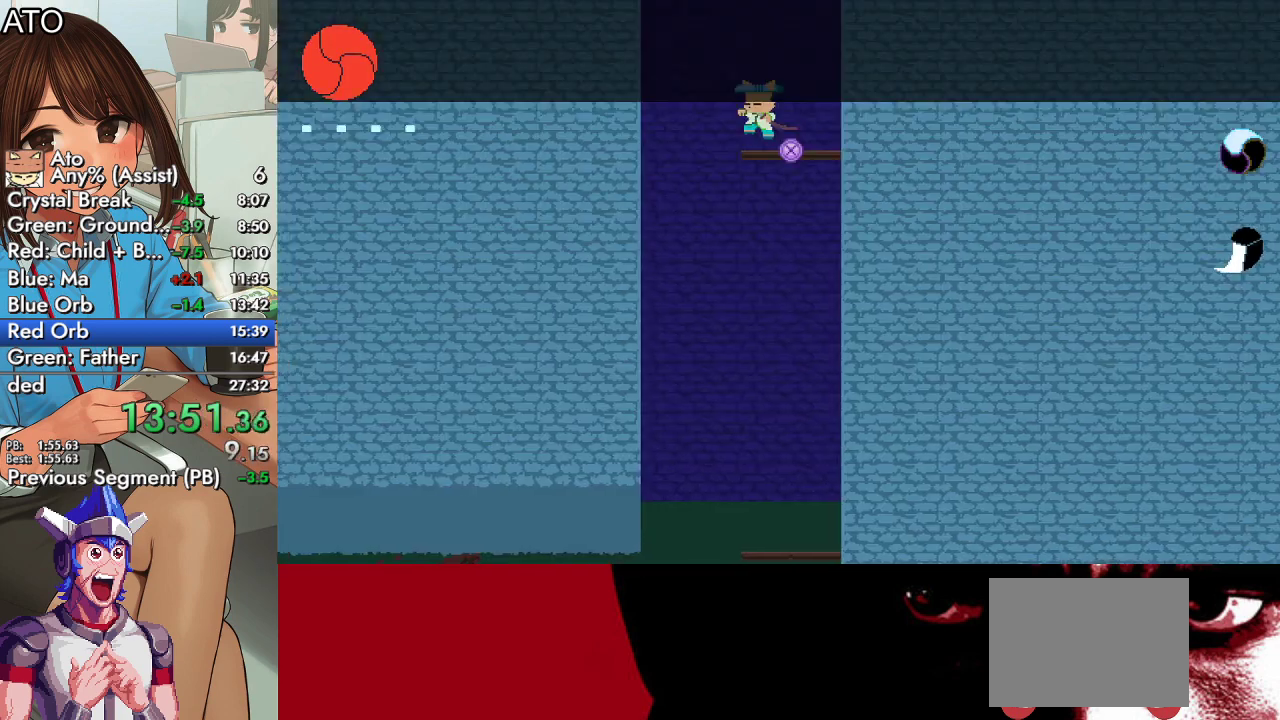
{"buttons": ["DPAD_DOWN", "DPAD_LEFT"], "left_stick": "center", "right_stick": "center", "events": [[200, "DPAD_DOWN", "down"], [233, "TRIANGLE", "down"], [300, "TRIANGLE", "up"], [367, "TRIANGLE", "down"], [500, "TRIANGLE", "up"]]}
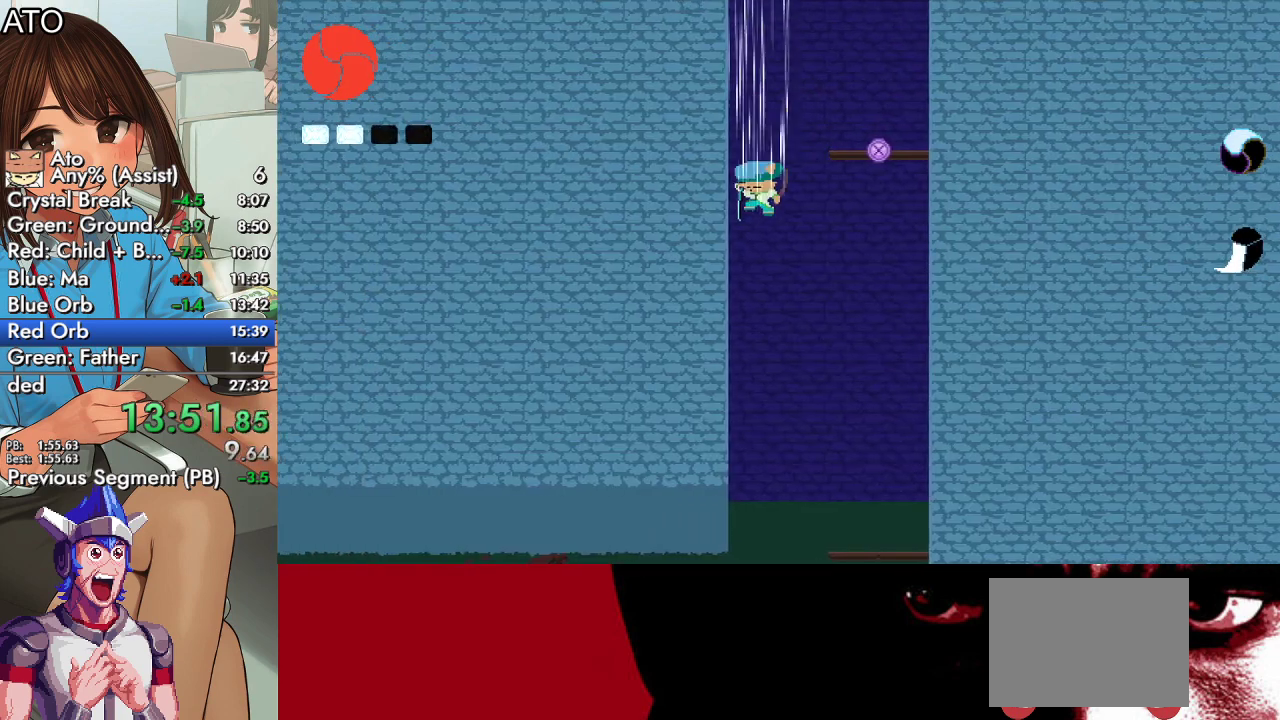
{"buttons": ["DPAD_UP", "DPAD_LEFT"], "left_stick": "center", "right_stick": "center", "events": [[33, "DPAD_DOWN", "up"], [67, "CROSS", "down"], [233, "CROSS", "up"], [500, "DPAD_UP", "down"]]}
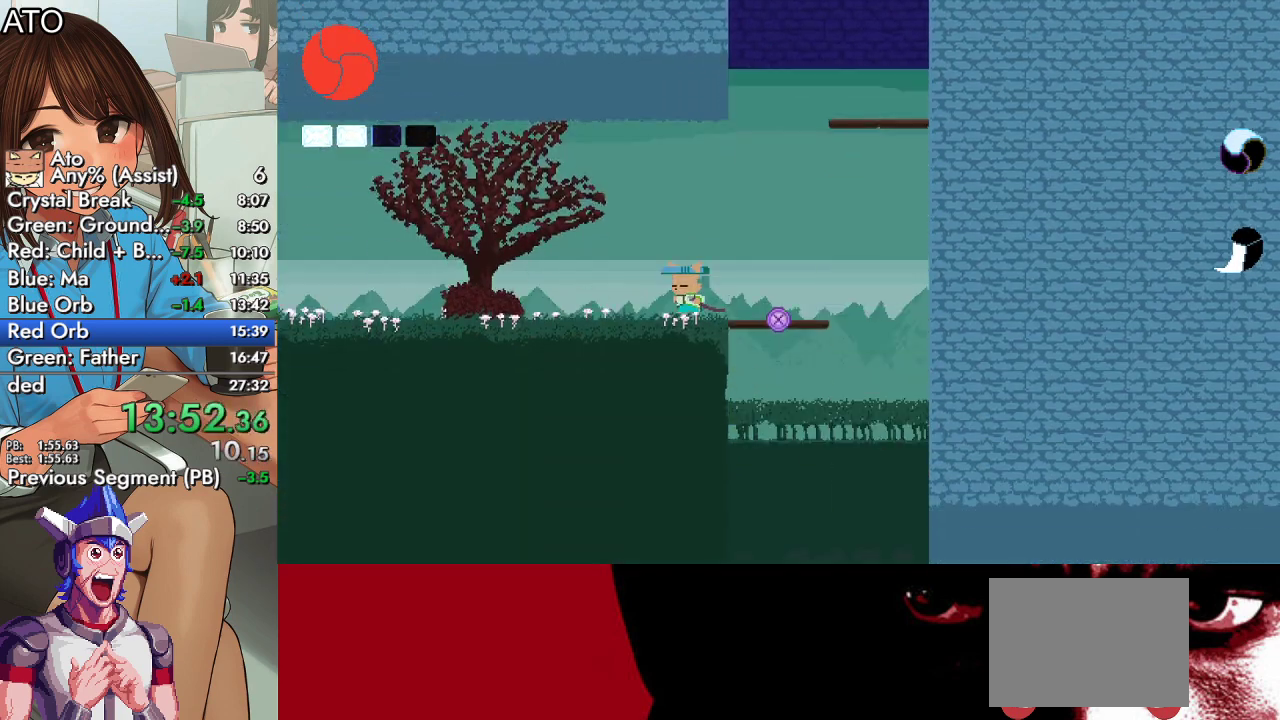
{"buttons": ["CIRCLE", "SQUARE", "DPAD_UP", "DPAD_LEFT"], "left_stick": "center", "right_stick": "center", "events": [[100, "CIRCLE", "down"], [133, "CROSS", "down"], [200, "SQUARE", "down"], [233, "CIRCLE", "up"], [233, "CROSS", "up"], [267, "SQUARE", "up"], [300, "CIRCLE", "down"], [367, "CROSS", "down"], [400, "SQUARE", "down"], [500, "CROSS", "up"]]}
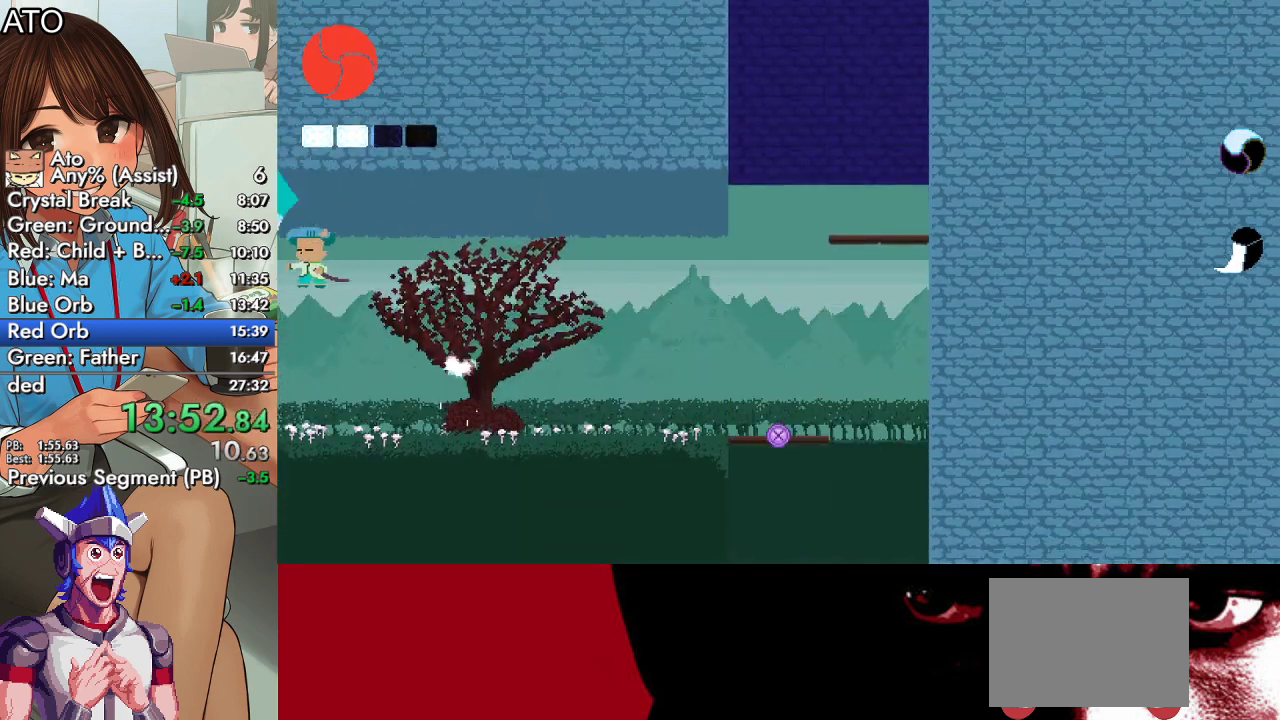
{"buttons": ["DPAD_UP", "DPAD_LEFT"], "left_stick": "center", "right_stick": "center", "events": [[33, "CIRCLE", "up"], [67, "SQUARE", "up"]]}
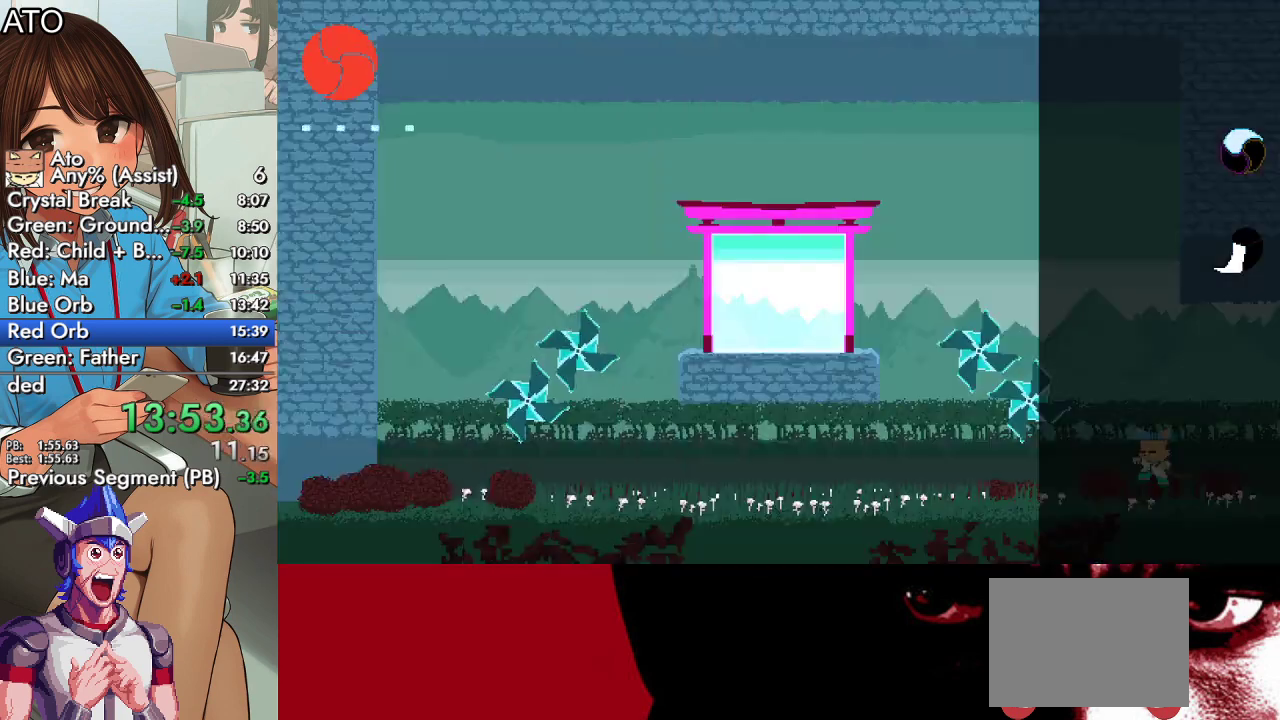
{"buttons": ["CROSS", "DPAD_UP", "DPAD_LEFT"], "left_stick": "center", "right_stick": "center", "events": [[200, "CROSS", "down"]]}
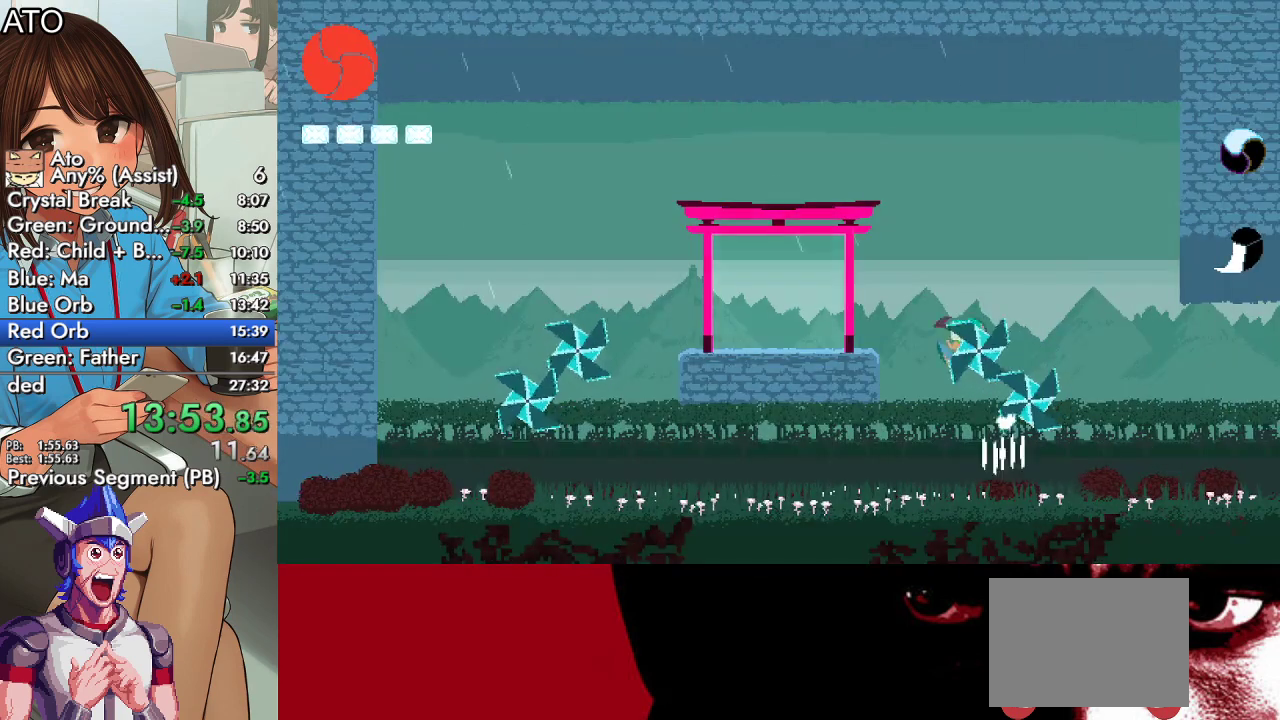
{"buttons": [], "left_stick": "center", "right_stick": "center", "events": [[100, "CROSS", "up"], [367, "DPAD_UP", "up"], [467, "DPAD_LEFT", "up"]]}
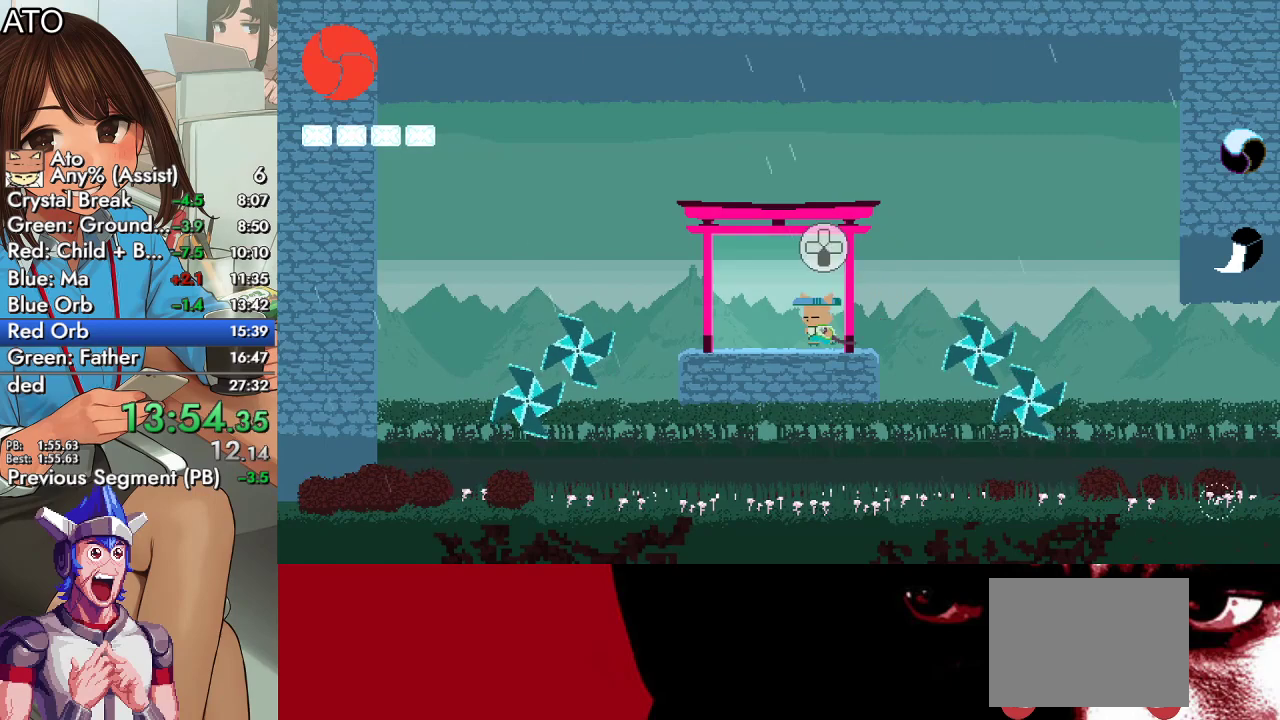
{"buttons": ["CIRCLE", "DPAD_RIGHT"], "left_stick": "center", "right_stick": "center", "events": [[33, "DPAD_DOWN", "down"], [133, "DPAD_DOWN", "up"], [200, "DPAD_RIGHT", "down"], [233, "CIRCLE", "down"]]}
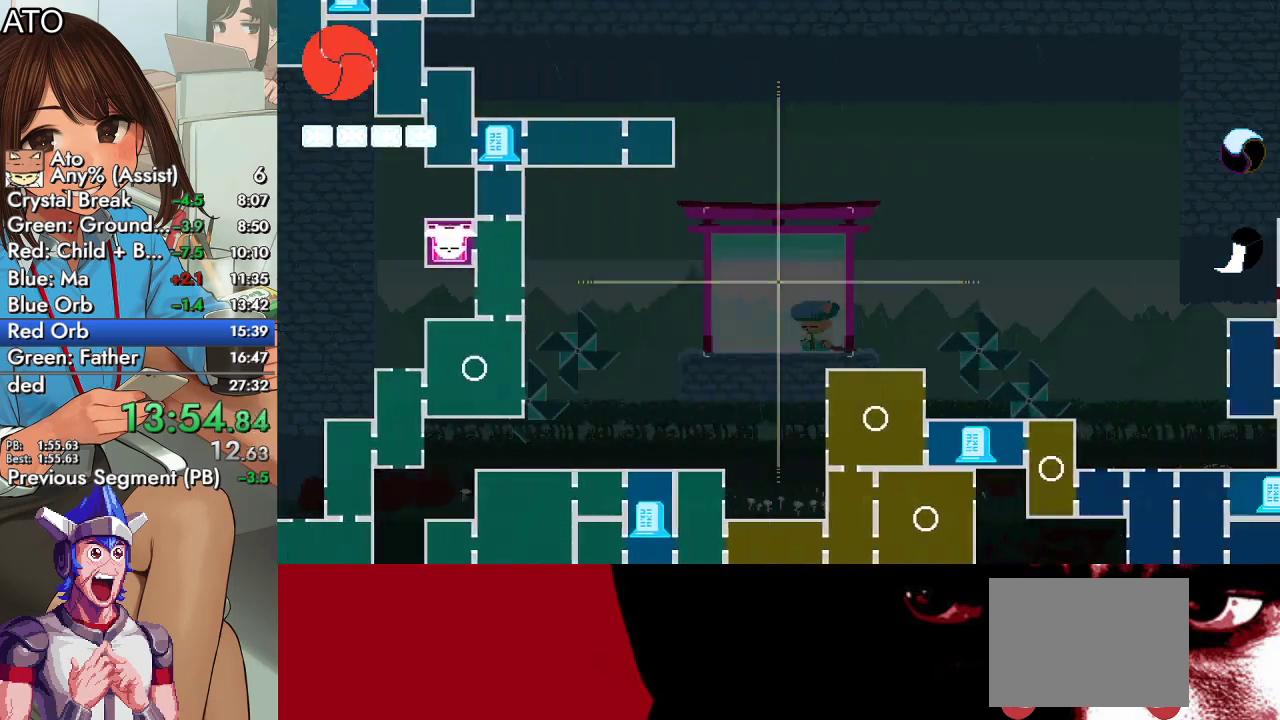
{"buttons": [], "left_stick": "center", "right_stick": "center", "events": [[467, "DPAD_RIGHT", "up"], [500, "CIRCLE", "up"]]}
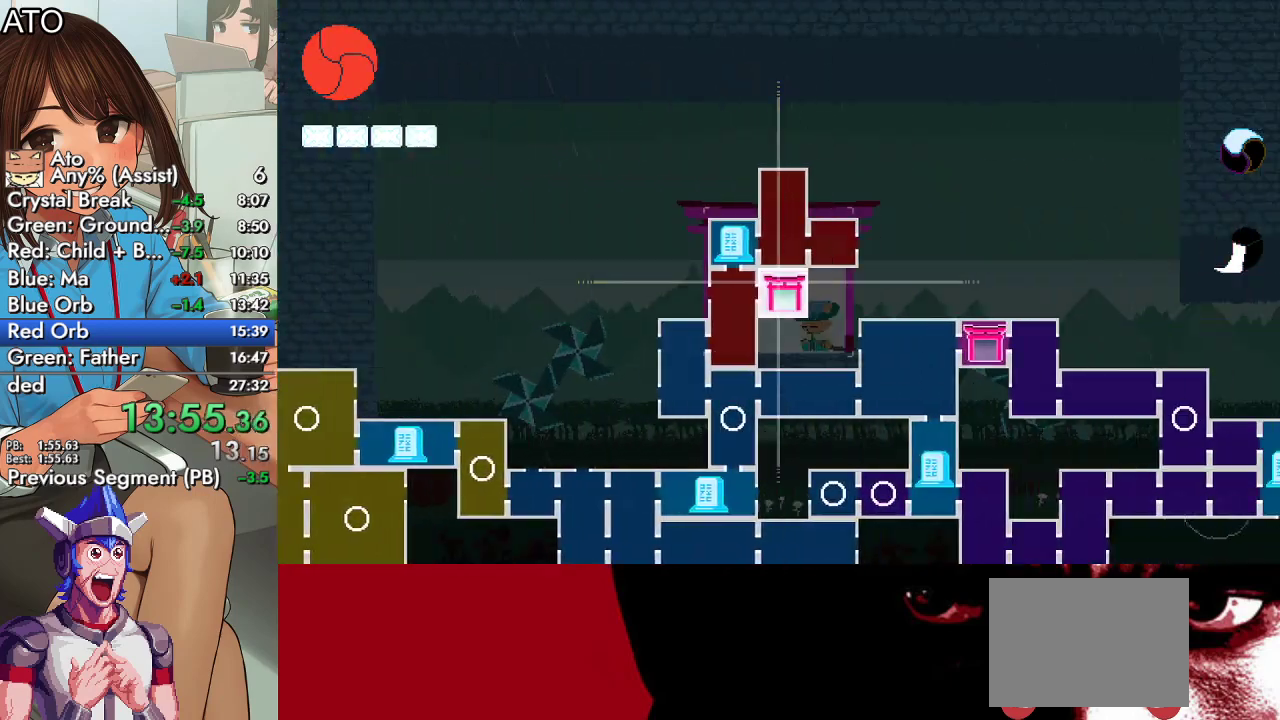
{"buttons": ["DPAD_RIGHT"], "left_stick": "center", "right_stick": "center", "events": [[33, "CROSS", "down"], [133, "CROSS", "up"], [367, "DPAD_RIGHT", "down"]]}
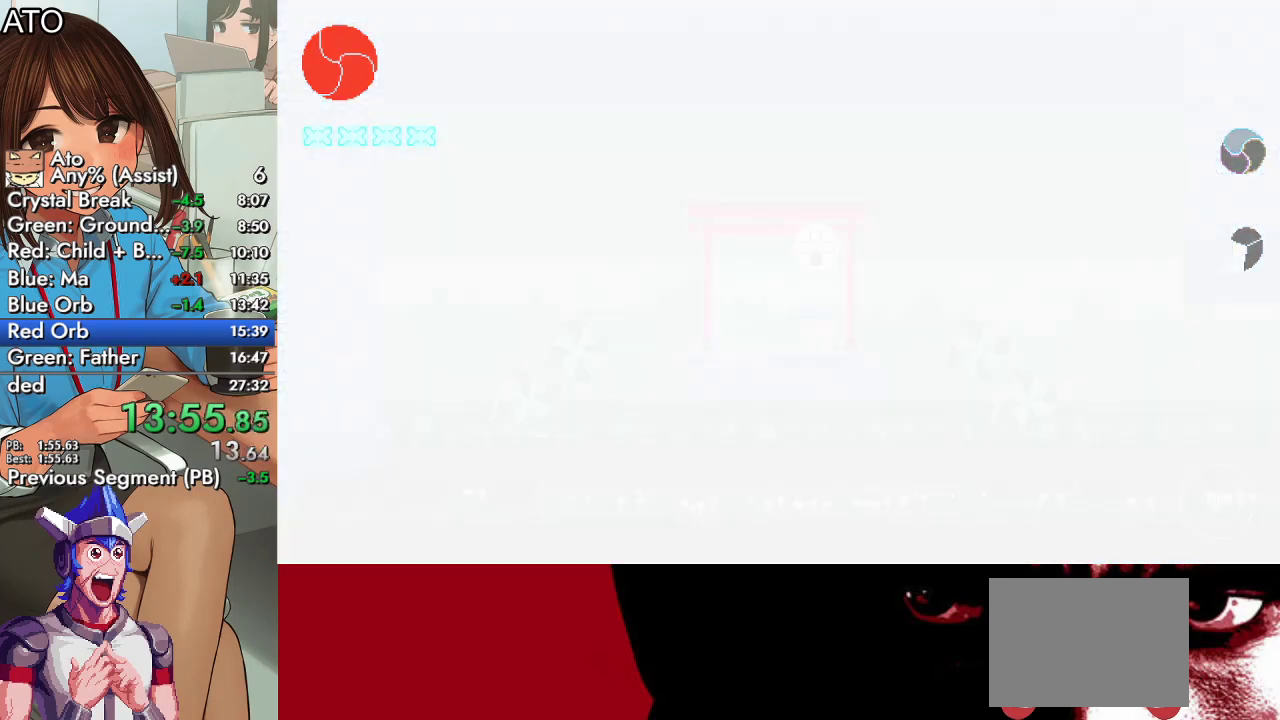
{"buttons": ["DPAD_RIGHT"], "left_stick": "center", "right_stick": "center", "events": [[233, "CIRCLE", "down"], [300, "CROSS", "down"], [333, "SQUARE", "down"], [367, "CROSS", "up"], [400, "CIRCLE", "up"], [433, "SQUARE", "up"]]}